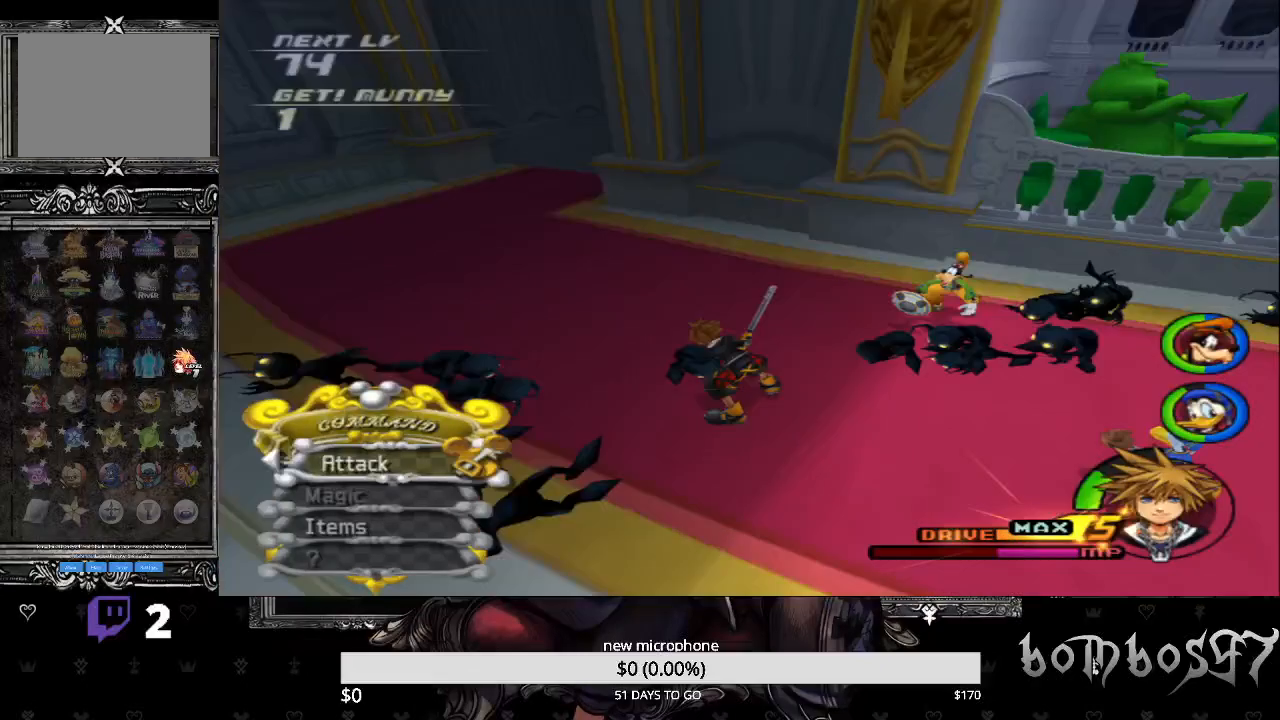
Gameplay with a controller (PlayStation layout); each line is a JSON object with the inputs held at the frame after it. "events" lists button and stick changes between this image and that frame as [ms after this image, input, new state], when the widget could be followed in between.
{"buttons": [], "left_stick": "left", "right_stick": "center", "events": []}
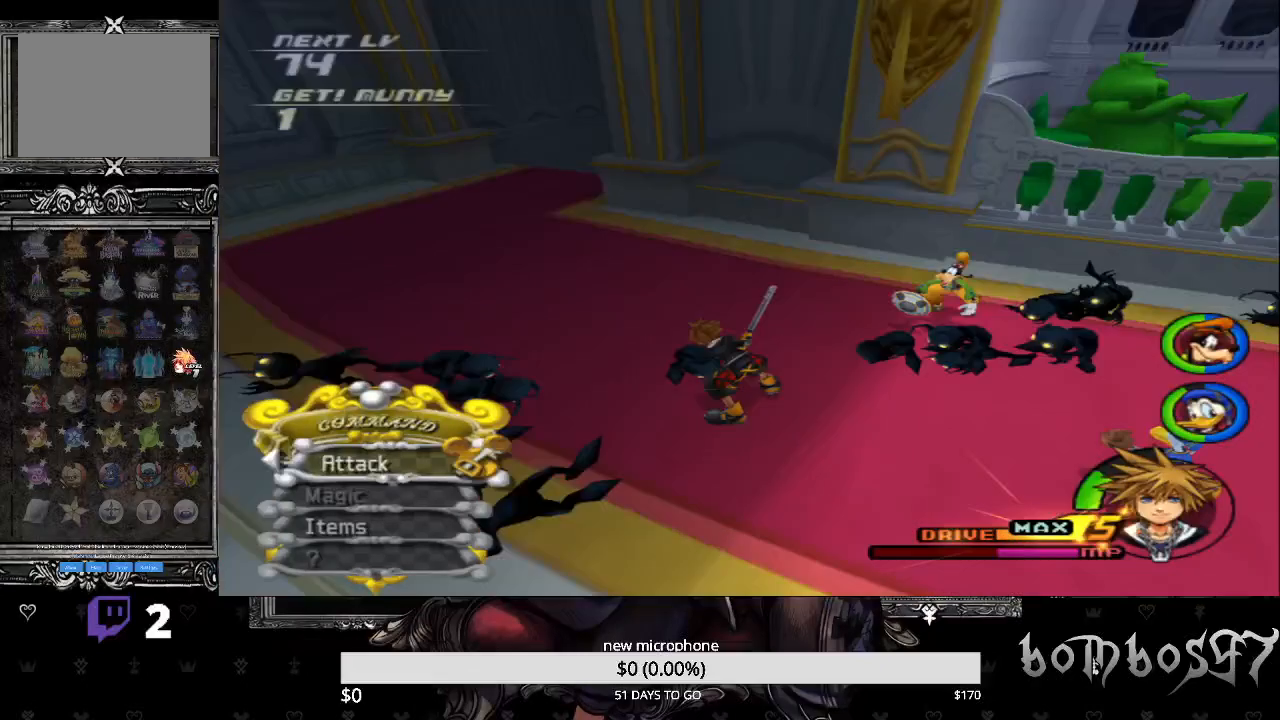
{"buttons": [], "left_stick": "left", "right_stick": "center", "events": []}
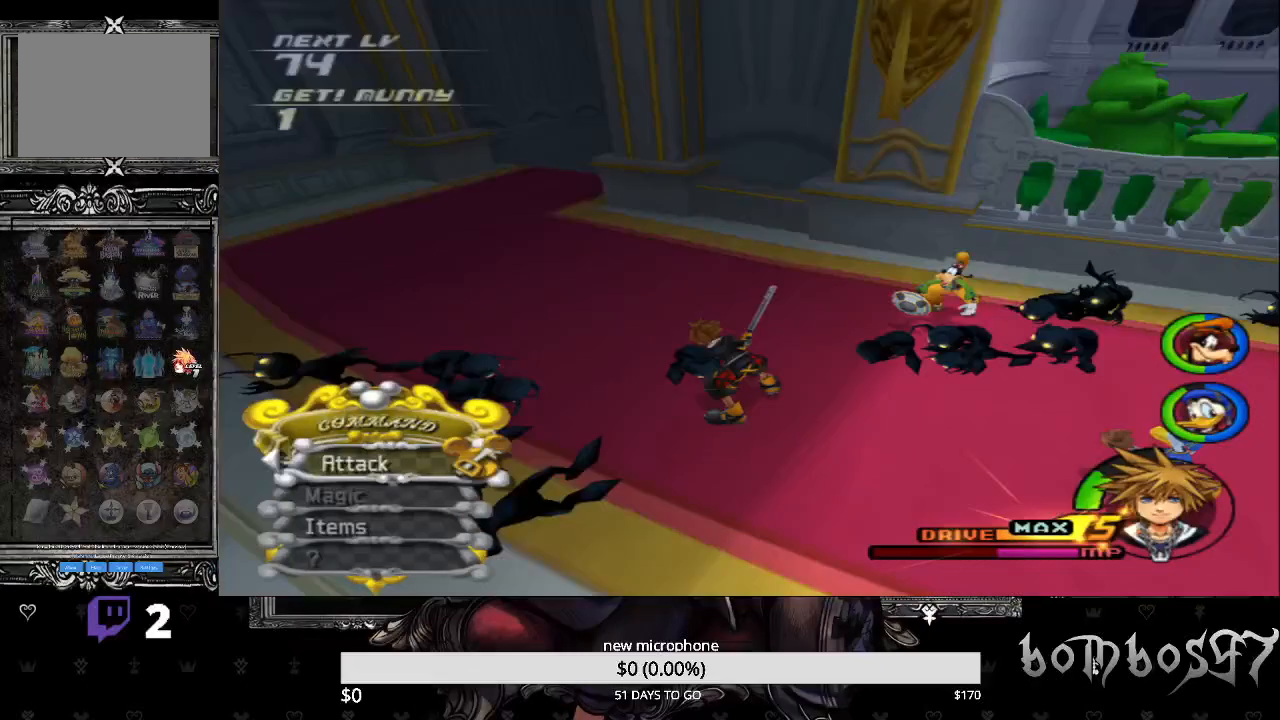
{"buttons": [], "left_stick": "up", "right_stick": "down-left", "events": [[33, "CROSS", "down"], [33, "left_stick", "center"], [133, "CROSS", "up"], [167, "CROSS", "down"], [300, "CROSS", "up"], [333, "left_stick", "up"], [500, "right_stick", "down-left"]]}
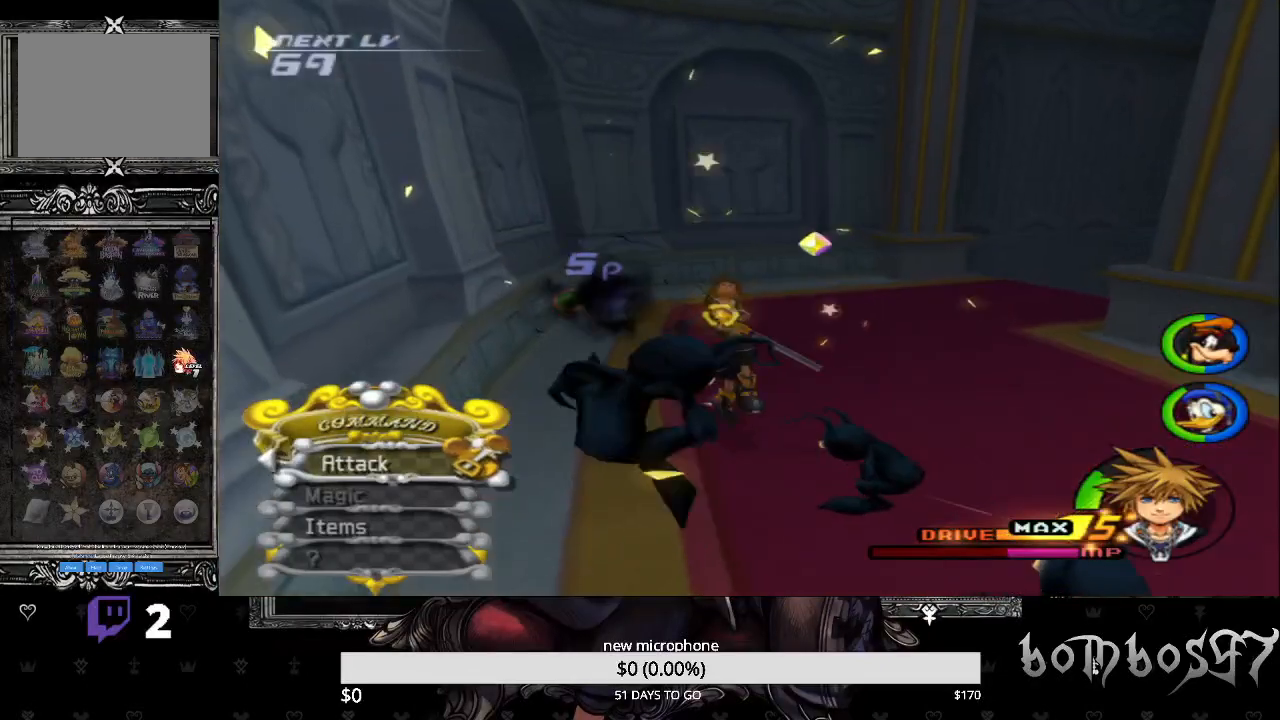
{"buttons": [], "left_stick": "up", "right_stick": "center", "events": [[267, "right_stick", "center"]]}
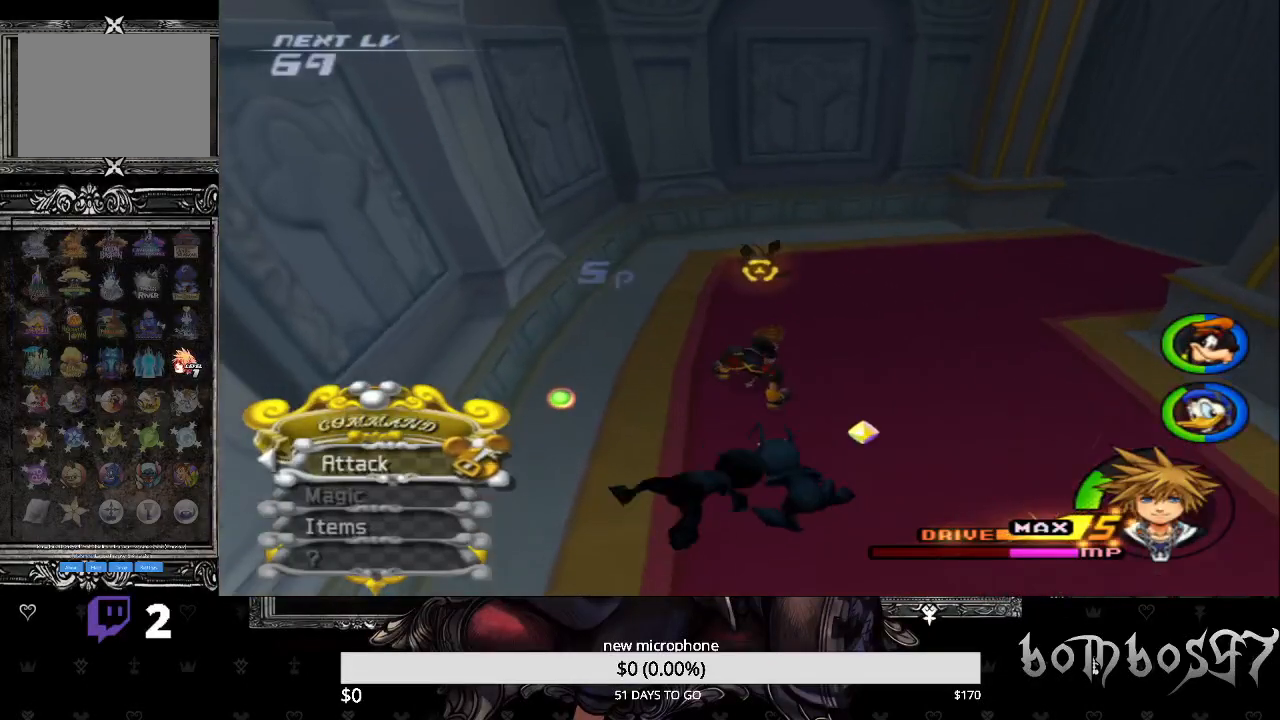
{"buttons": [], "left_stick": "up", "right_stick": "center", "events": []}
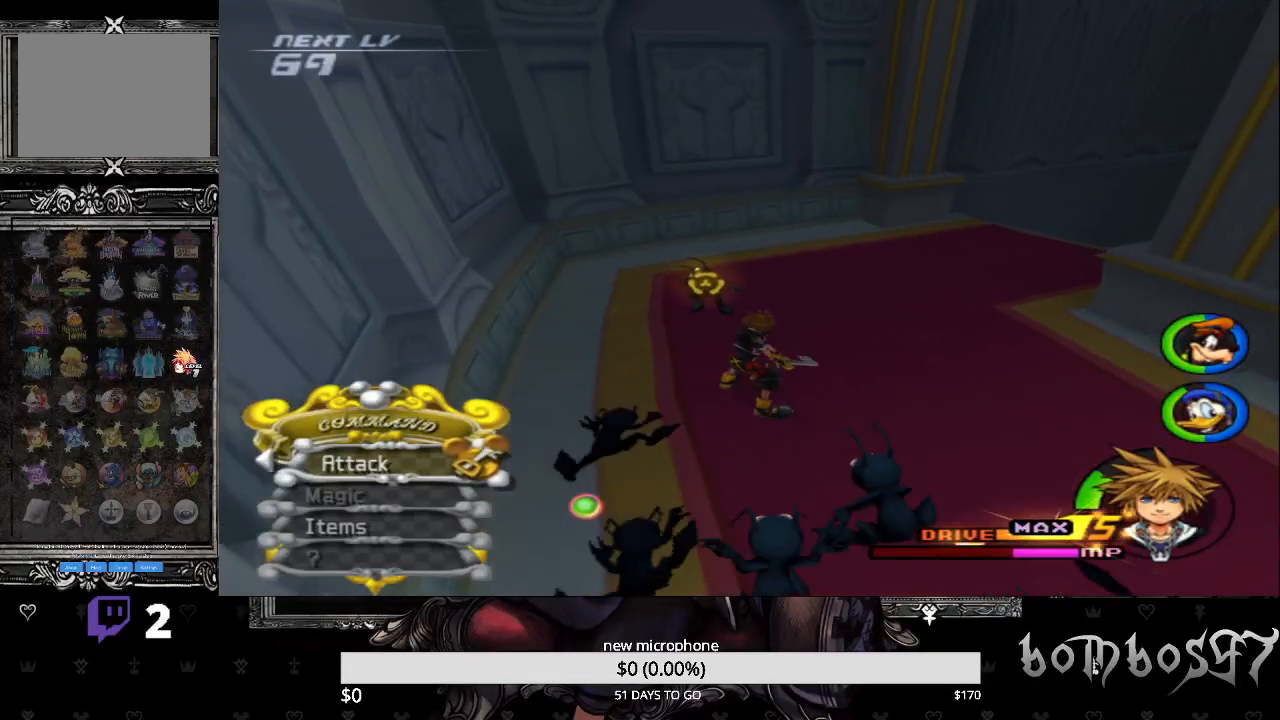
{"buttons": [], "left_stick": "up", "right_stick": "center", "events": []}
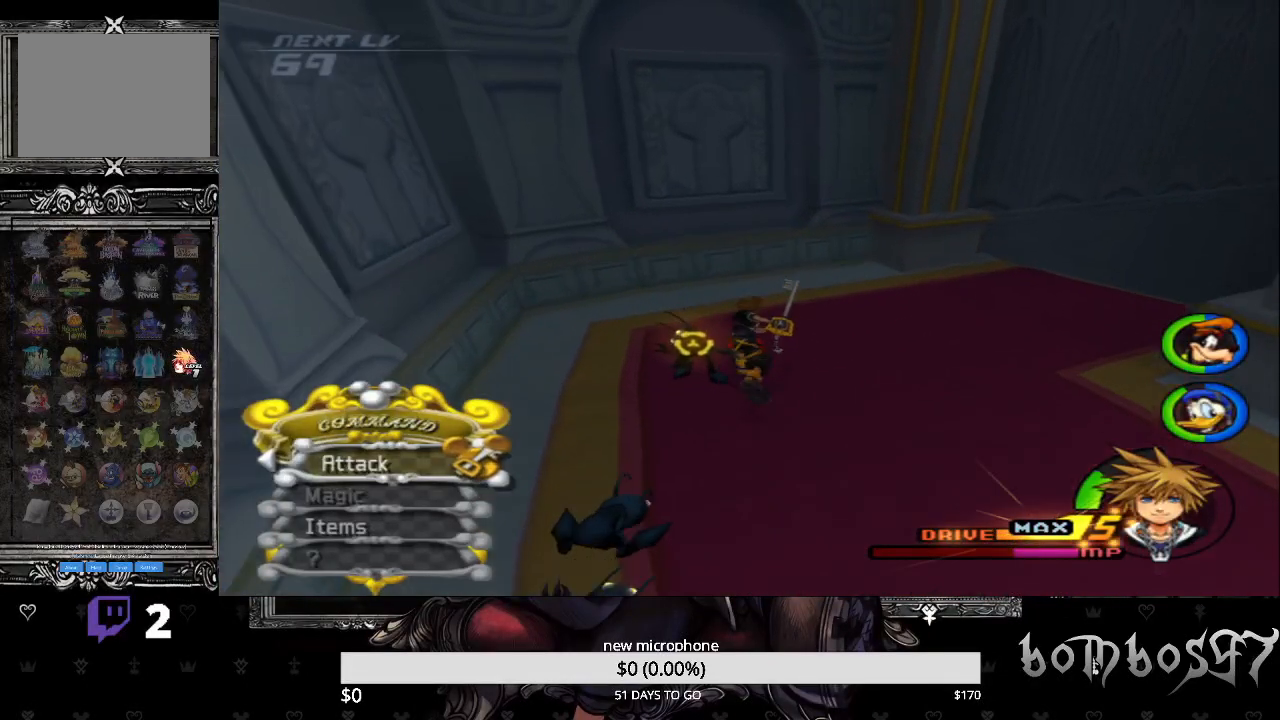
{"buttons": ["CROSS"], "left_stick": "up", "right_stick": "center", "events": [[300, "R1", "down"], [333, "CROSS", "down"], [433, "CROSS", "up"], [433, "R1", "up"], [500, "CROSS", "down"]]}
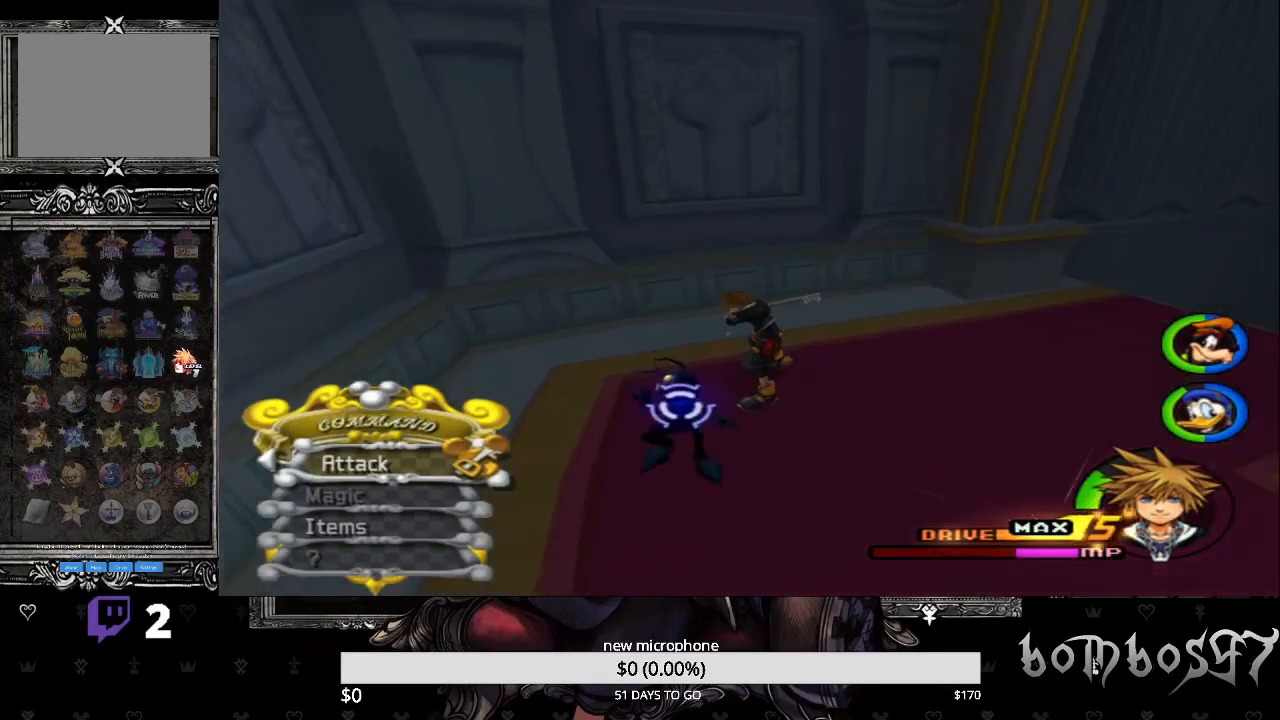
{"buttons": [], "left_stick": "up", "right_stick": "center", "events": [[133, "CROSS", "up"], [200, "CROSS", "down"], [300, "CROSS", "up"], [367, "CROSS", "down"], [467, "CROSS", "up"]]}
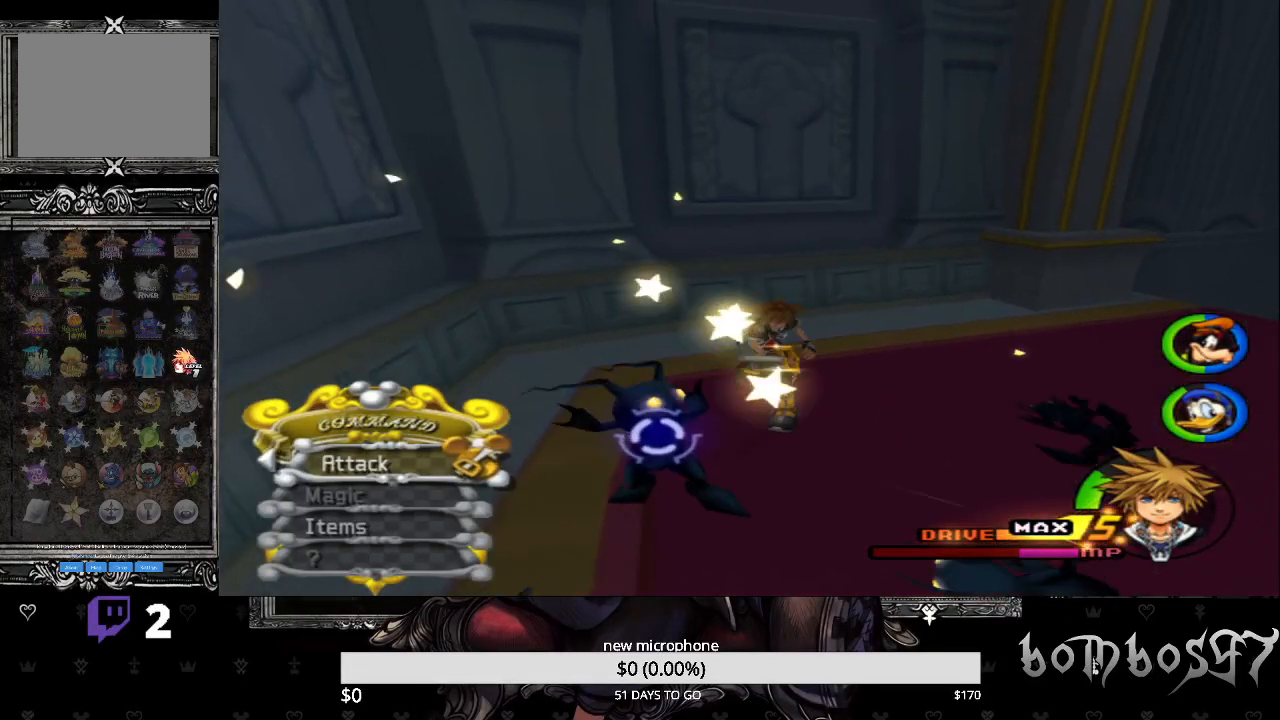
{"buttons": [], "left_stick": "center", "right_stick": "center", "events": [[33, "CROSS", "down"], [133, "CROSS", "up"], [200, "CROSS", "down"], [333, "CROSS", "up"], [333, "left_stick", "center"], [400, "CROSS", "down"], [500, "CROSS", "up"]]}
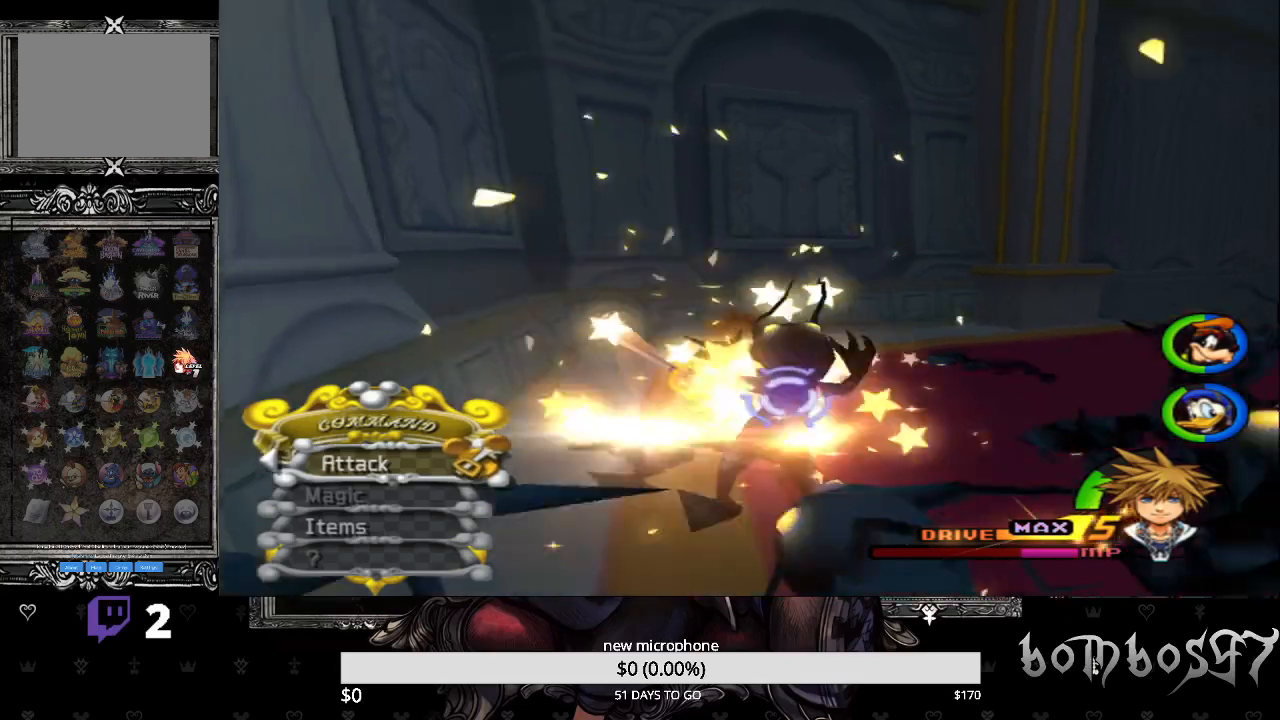
{"buttons": ["CROSS"], "left_stick": "center", "right_stick": "center", "events": [[67, "CROSS", "down"], [167, "CROSS", "up"], [233, "CROSS", "down"], [333, "CROSS", "up"], [400, "CROSS", "down"]]}
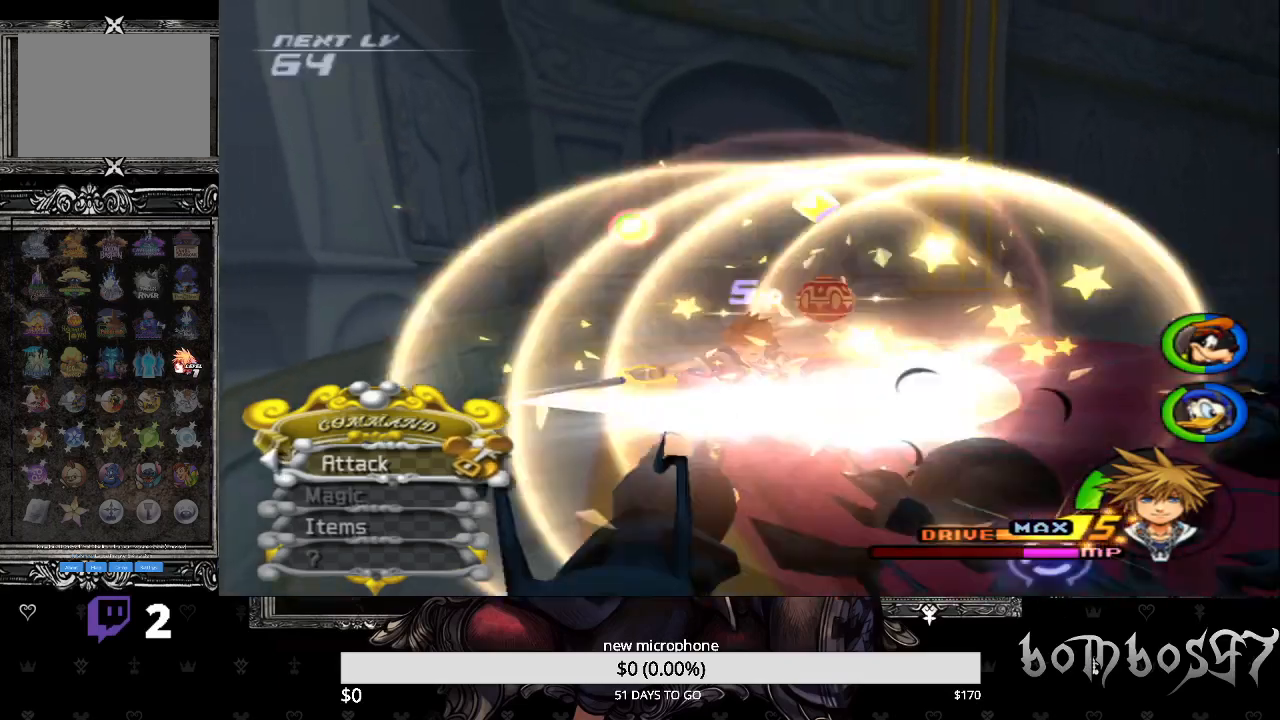
{"buttons": [], "left_stick": "center", "right_stick": "center", "events": [[33, "CROSS", "up"], [67, "CROSS", "down"], [200, "CROSS", "up"]]}
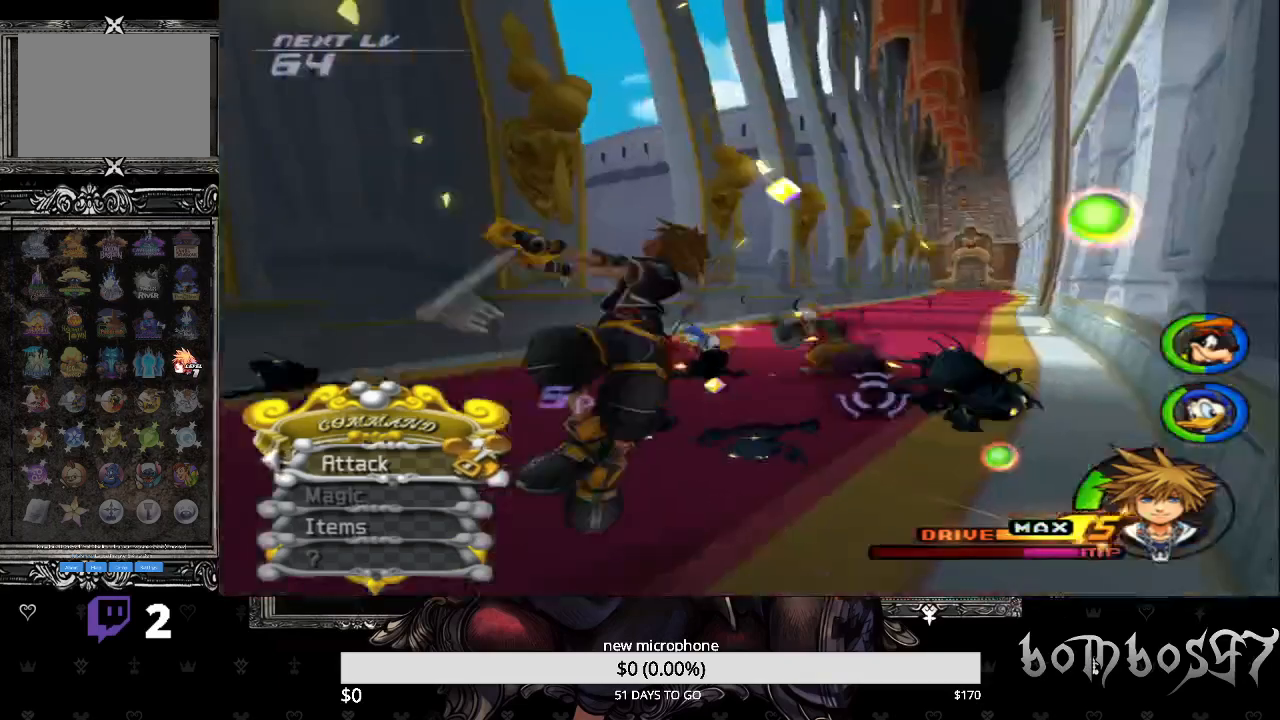
{"buttons": [], "left_stick": "up-left", "right_stick": "center", "events": [[67, "left_stick", "up-left"]]}
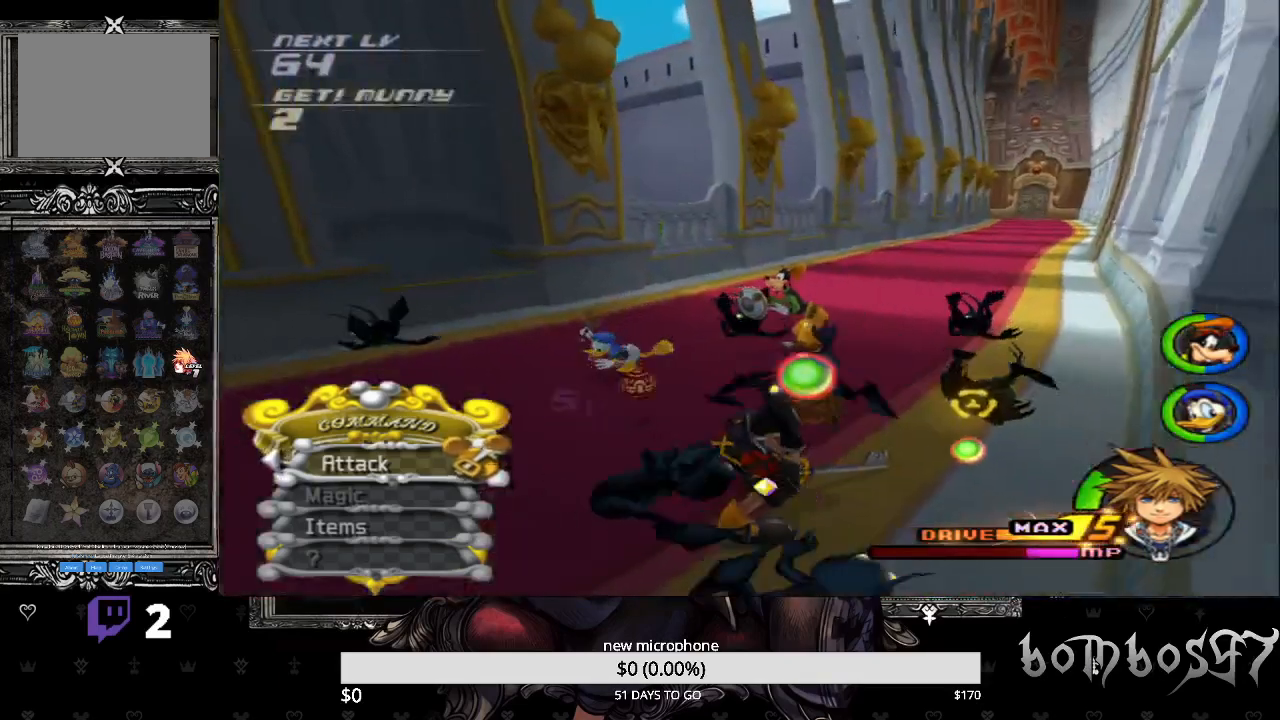
{"buttons": [], "left_stick": "up-left", "right_stick": "center", "events": []}
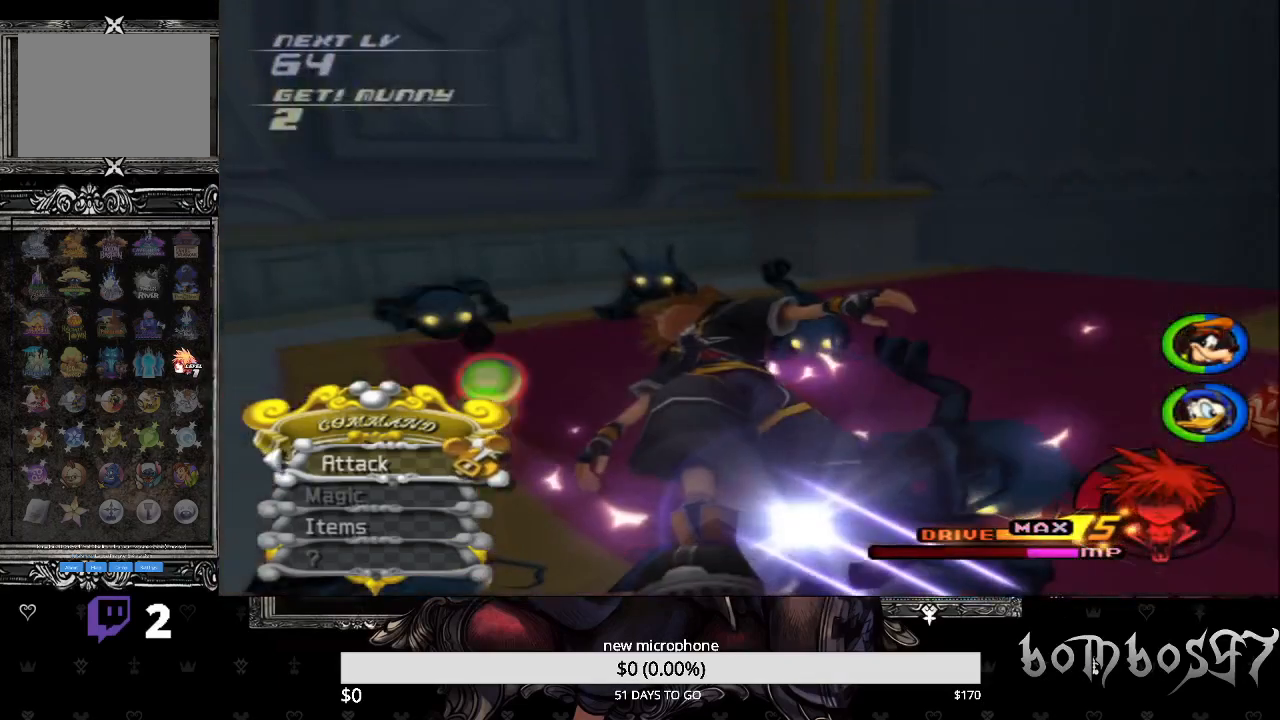
{"buttons": [], "left_stick": "center", "right_stick": "center", "events": [[67, "left_stick", "center"]]}
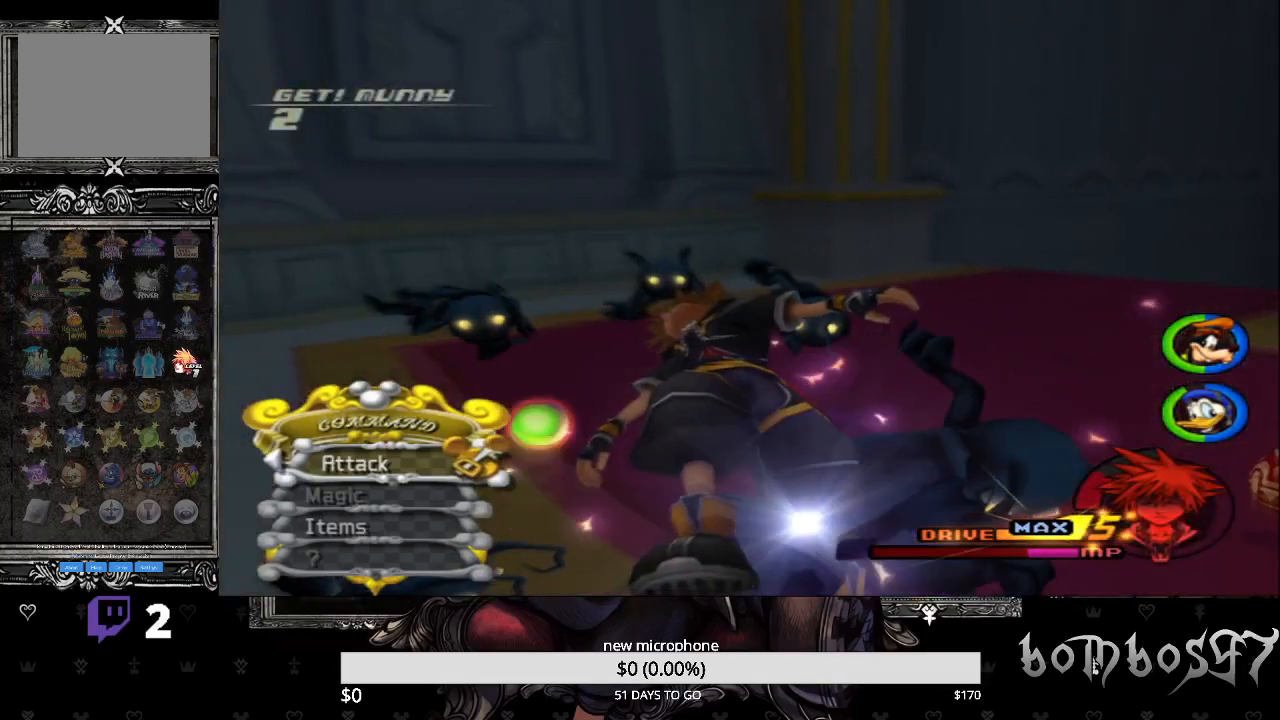
{"buttons": [], "left_stick": "up", "right_stick": "center", "events": [[367, "left_stick", "up"]]}
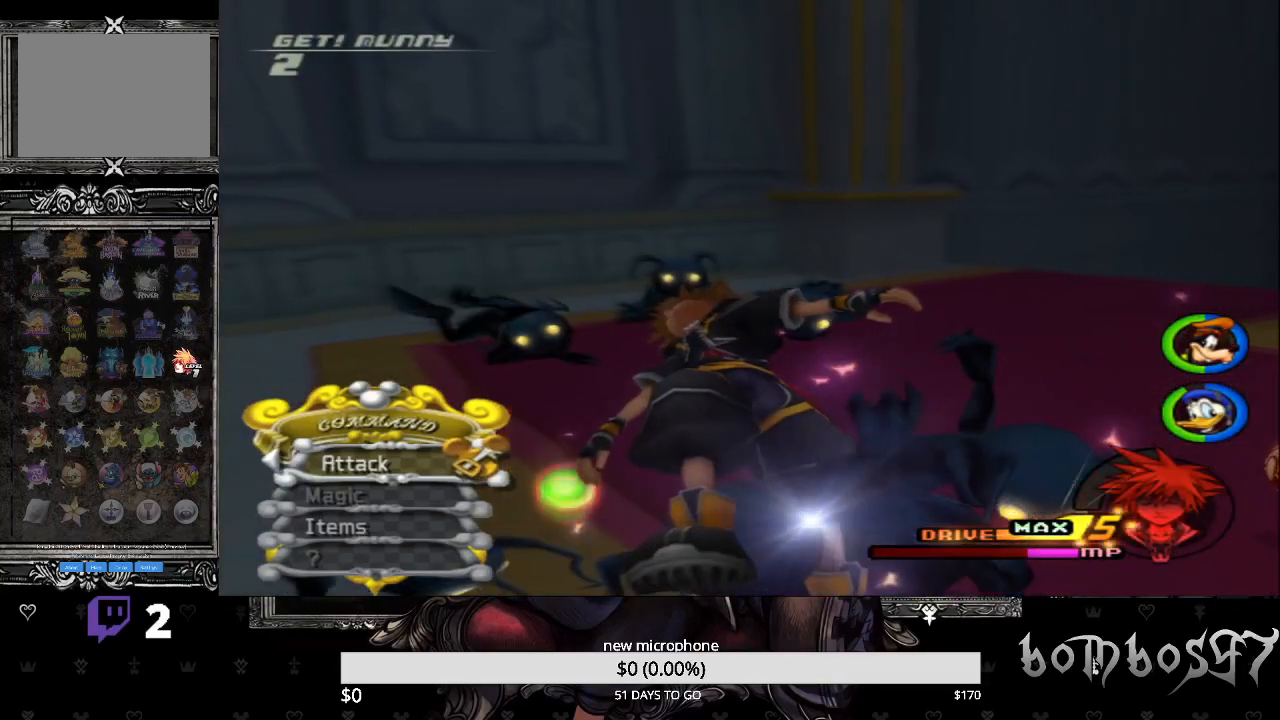
{"buttons": [], "left_stick": "up", "right_stick": "center", "events": []}
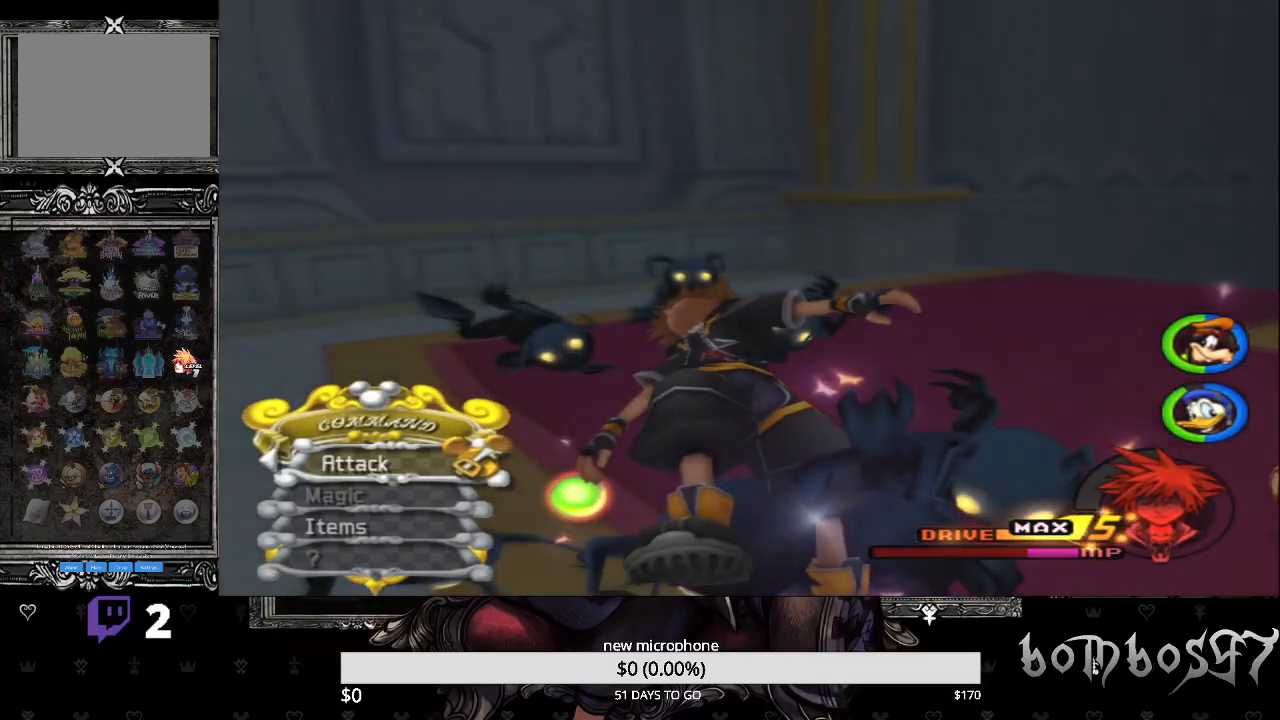
{"buttons": [], "left_stick": "up-left", "right_stick": "center", "events": [[233, "left_stick", "center"], [433, "left_stick", "up-left"]]}
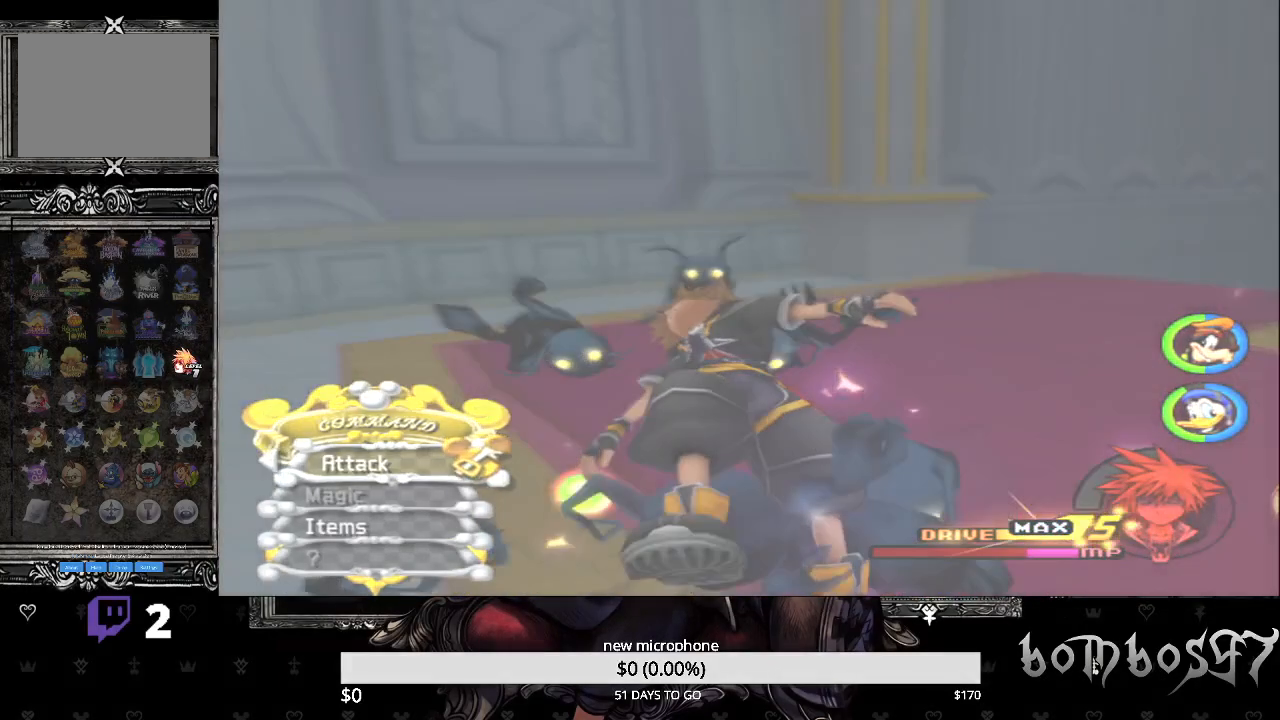
{"buttons": [], "left_stick": "center", "right_stick": "center", "events": [[133, "left_stick", "center"], [267, "left_stick", "up-left"], [400, "left_stick", "center"]]}
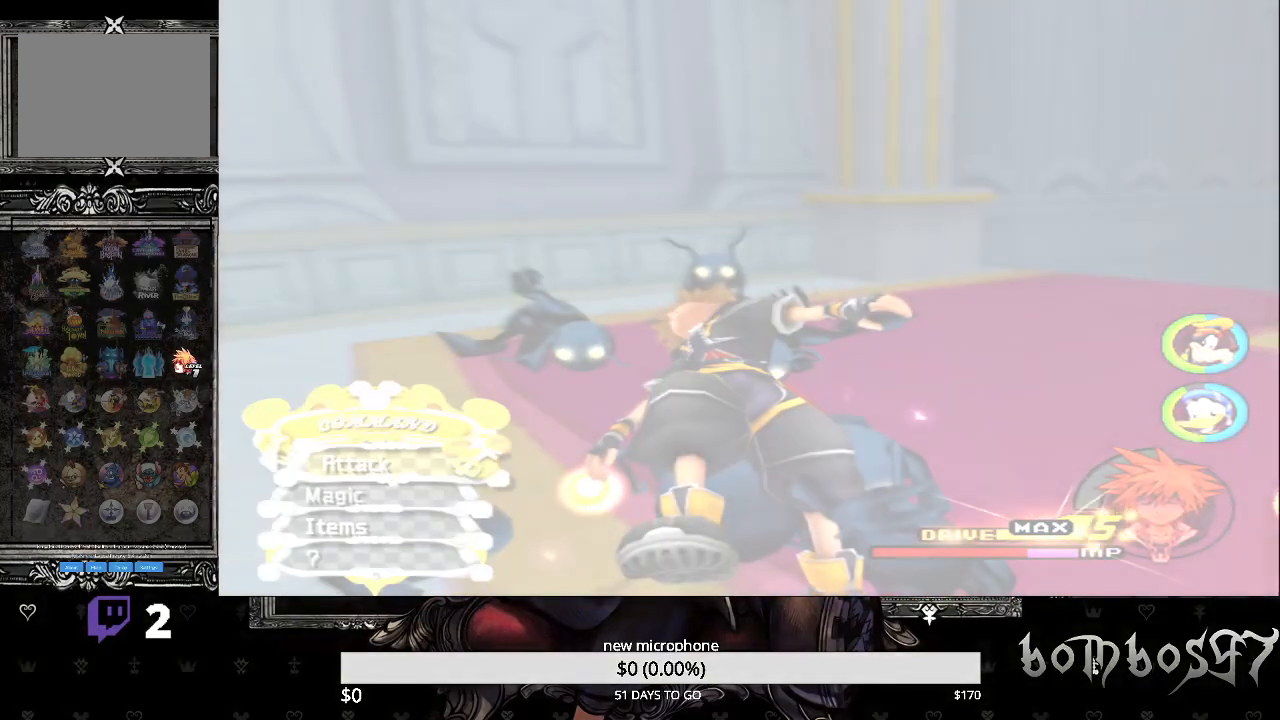
{"buttons": [], "left_stick": "up-left", "right_stick": "center", "events": [[33, "left_stick", "up-left"]]}
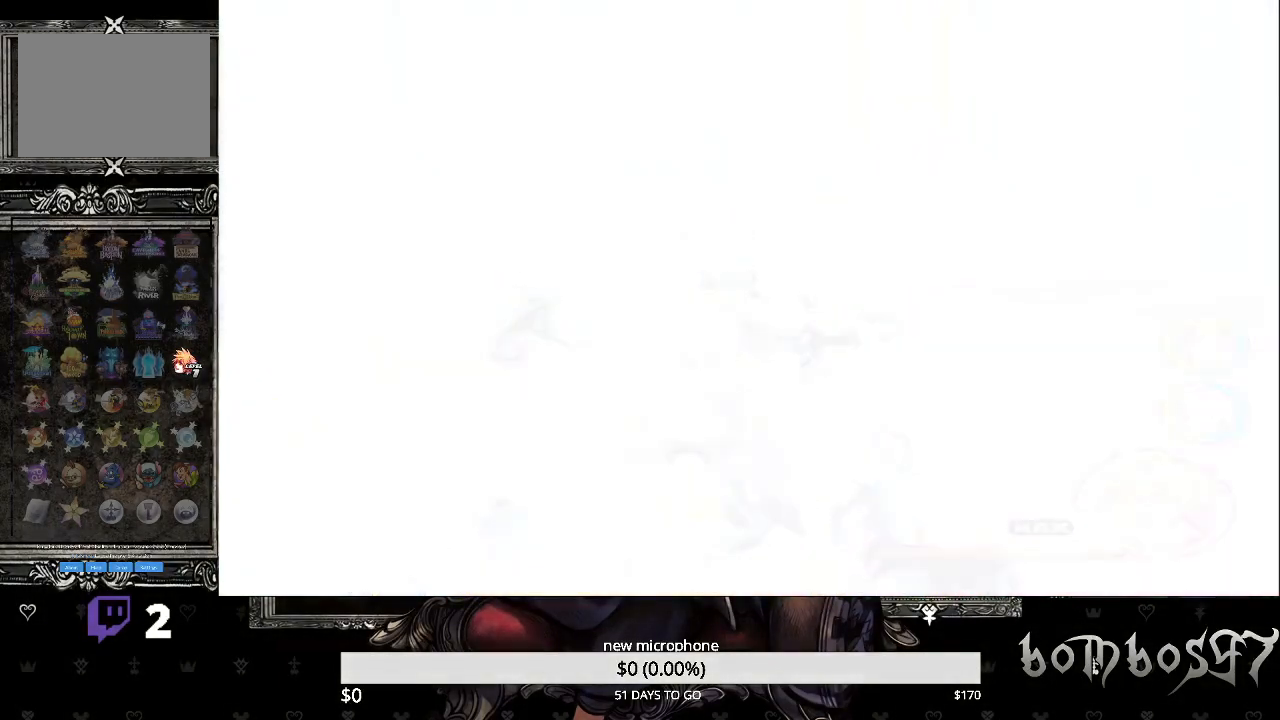
{"buttons": ["CROSS"], "left_stick": "center", "right_stick": "center", "events": [[67, "CROSS", "down"], [167, "left_stick", "center"], [200, "CROSS", "up"], [267, "CROSS", "down"], [367, "CROSS", "up"], [467, "CROSS", "down"]]}
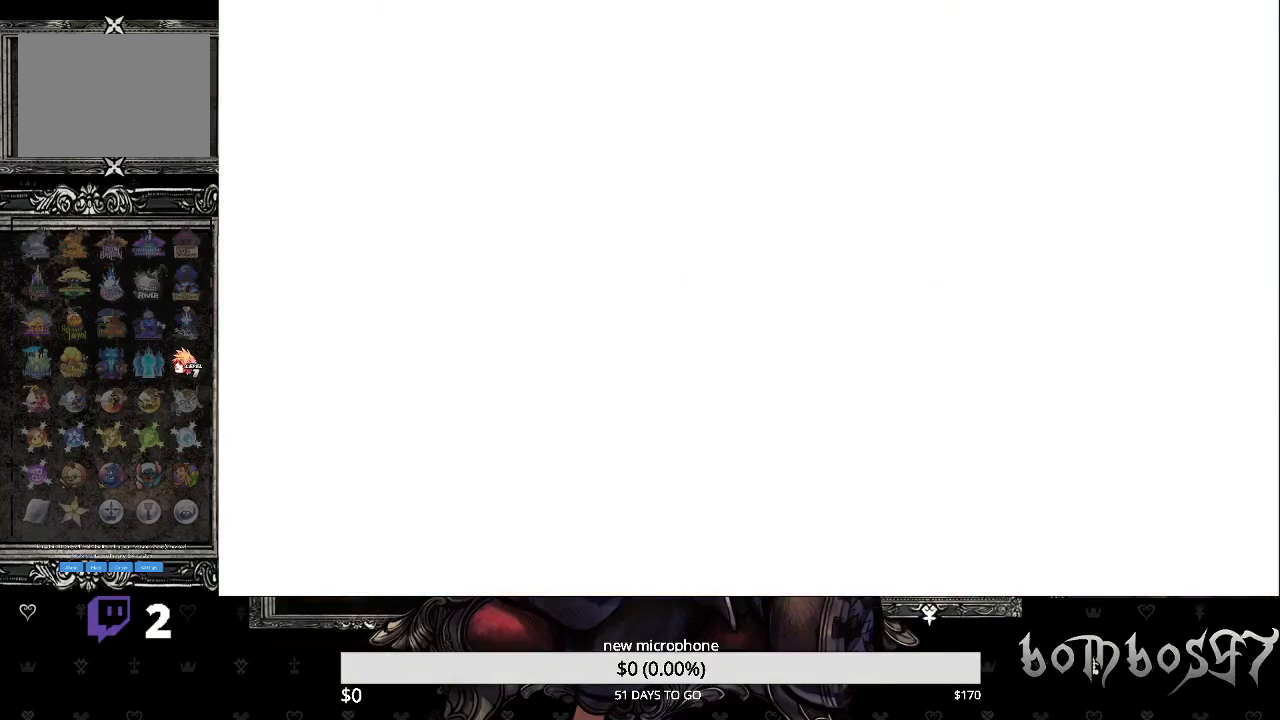
{"buttons": ["CROSS"], "left_stick": "center", "right_stick": "center", "events": [[33, "CROSS", "up"], [133, "CROSS", "down"], [233, "CROSS", "up"], [333, "CROSS", "down"], [433, "CROSS", "up"], [500, "CROSS", "down"]]}
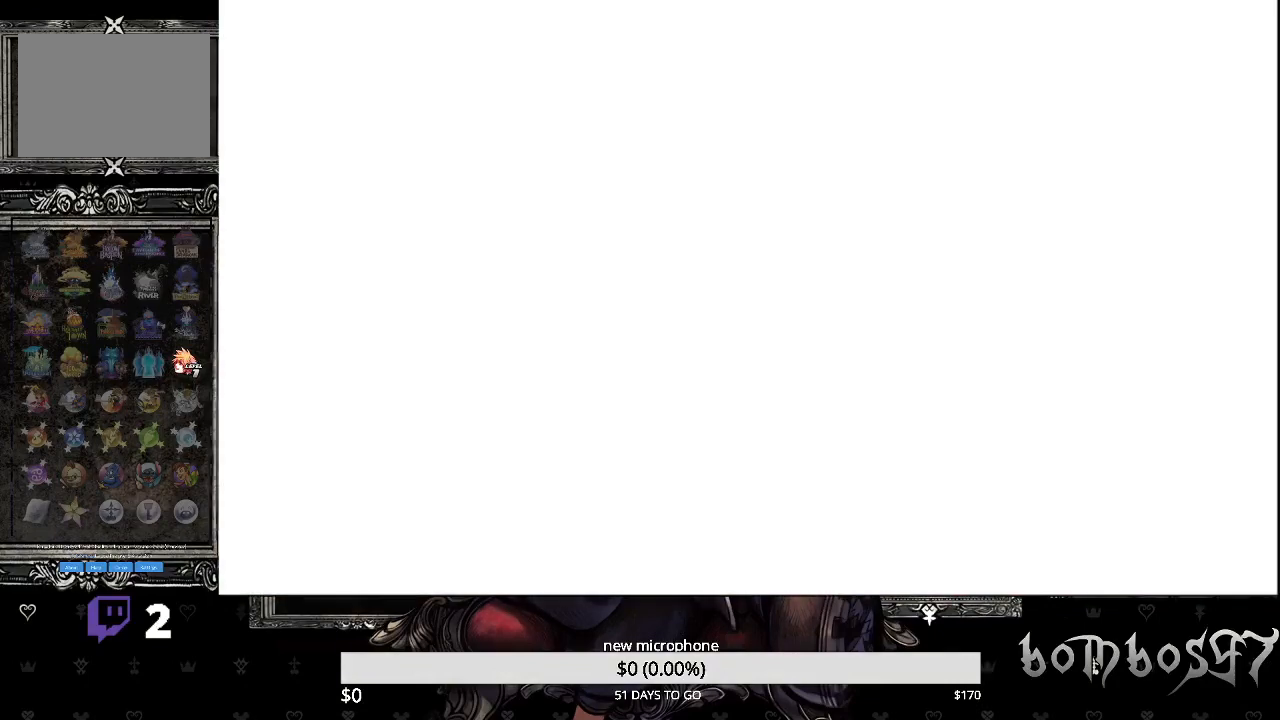
{"buttons": [], "left_stick": "center", "right_stick": "center", "events": [[133, "CROSS", "up"]]}
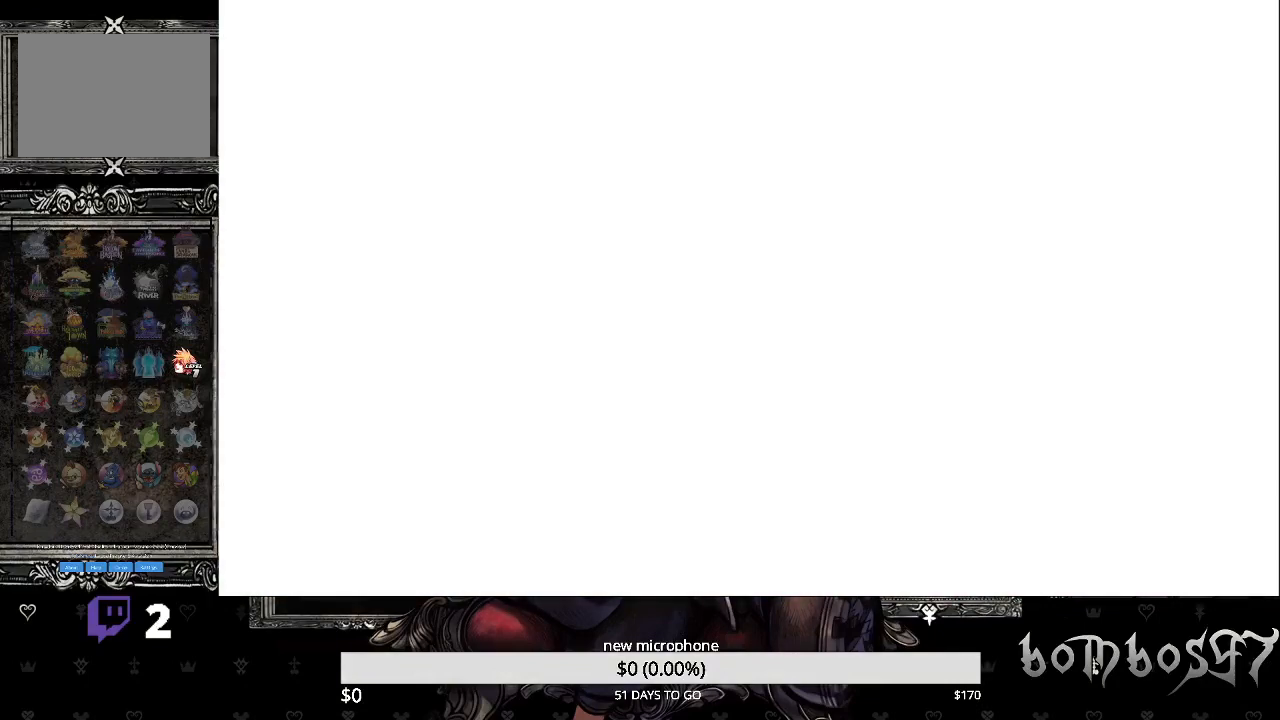
{"buttons": [], "left_stick": "center", "right_stick": "center", "events": []}
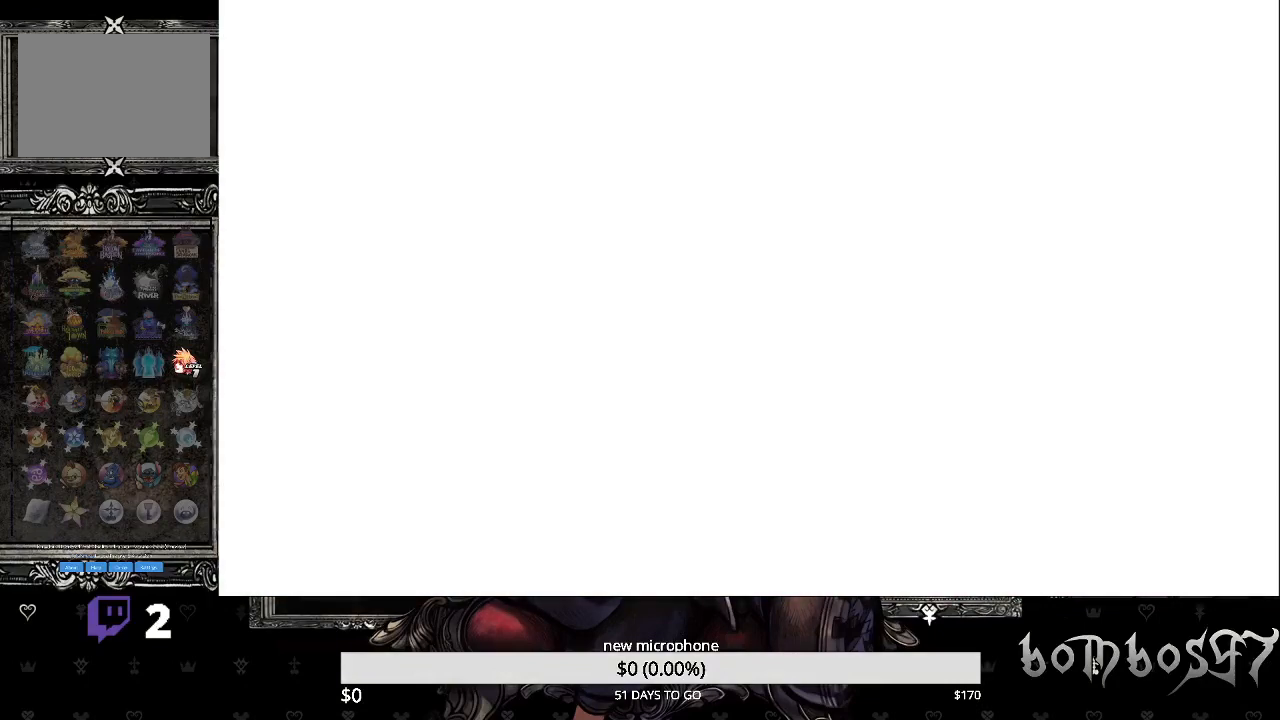
{"buttons": [], "left_stick": "up", "right_stick": "center", "events": [[267, "left_stick", "up"]]}
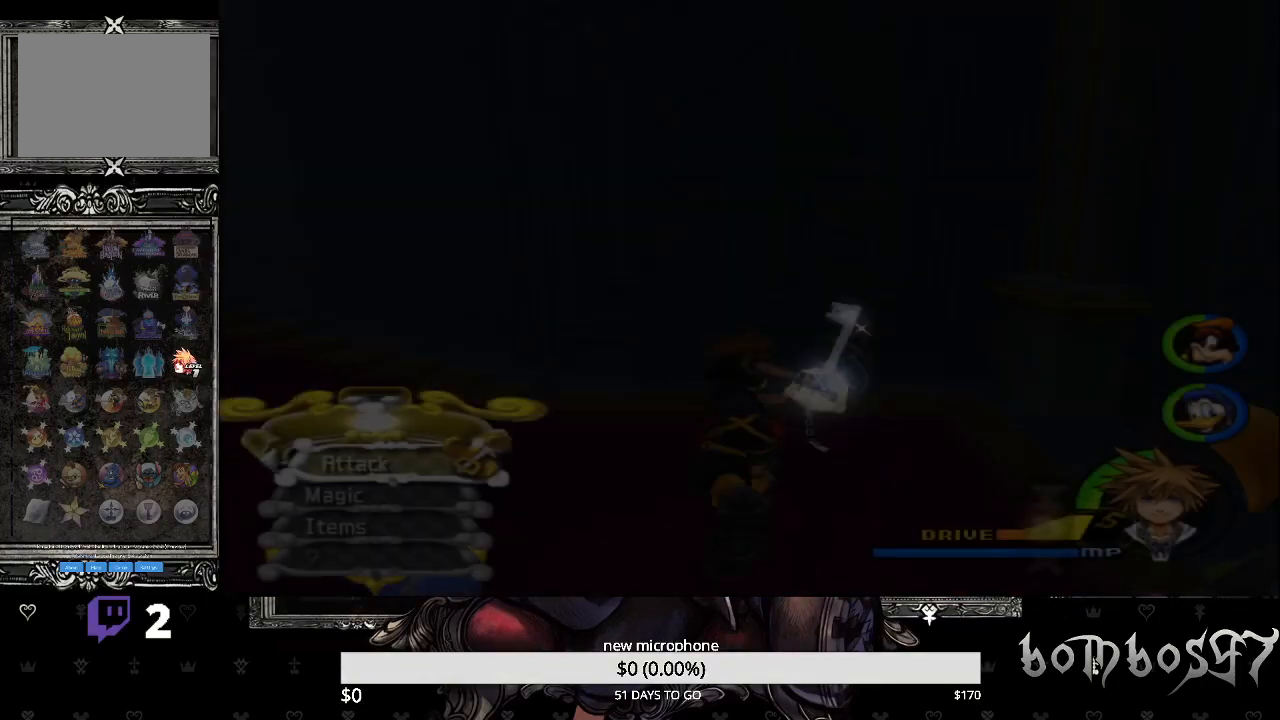
{"buttons": [], "left_stick": "up", "right_stick": "center", "events": []}
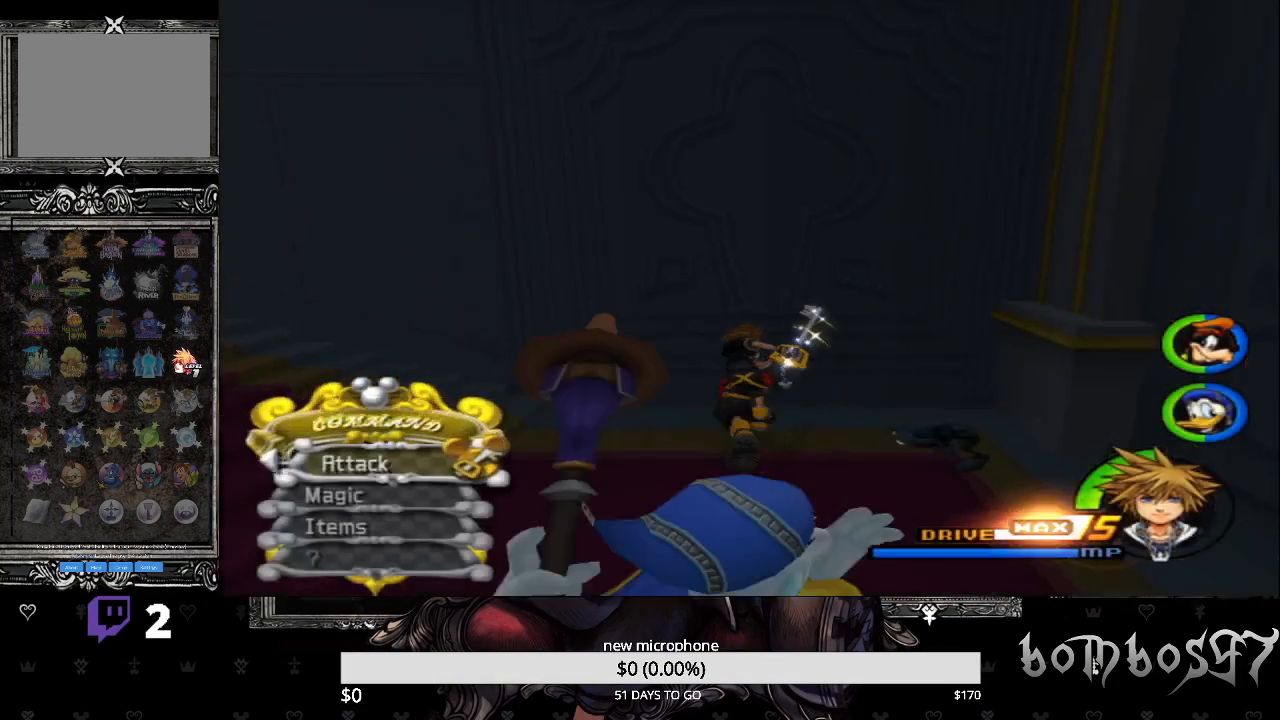
{"buttons": [], "left_stick": "left", "right_stick": "left", "events": [[167, "left_stick", "center"], [367, "right_stick", "left"], [400, "left_stick", "left"]]}
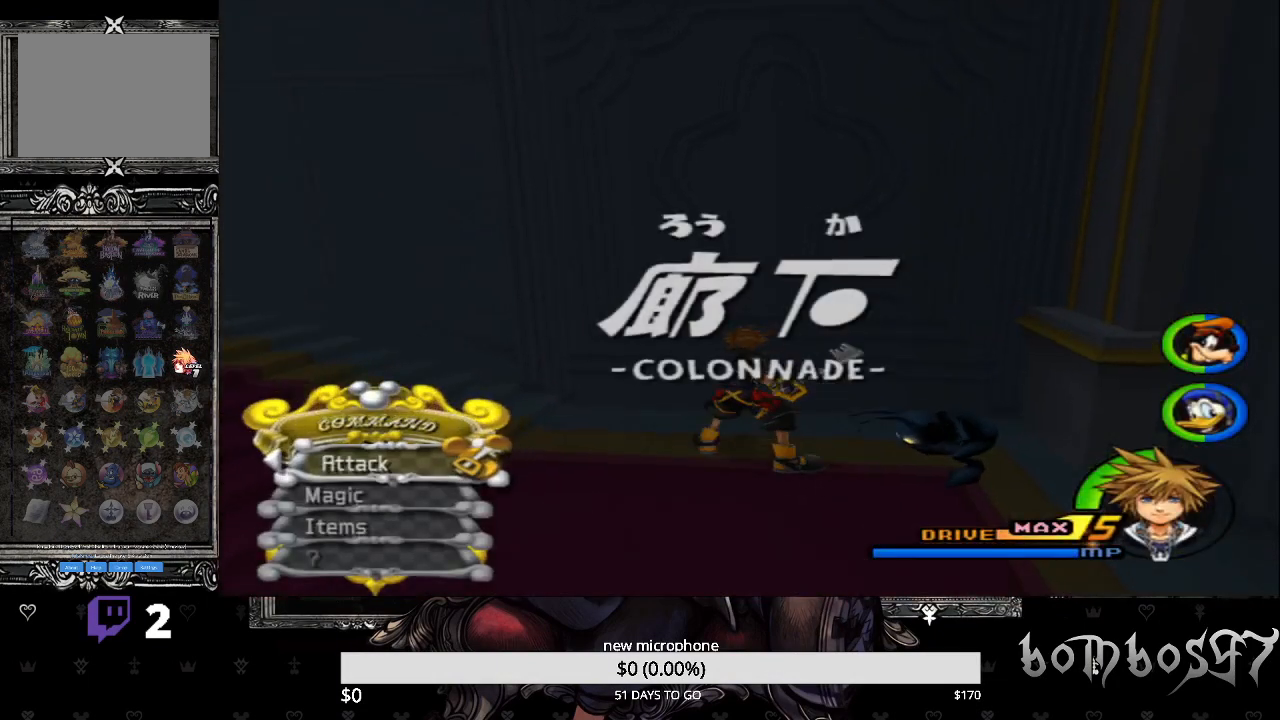
{"buttons": [], "left_stick": "up-left", "right_stick": "center", "events": [[300, "left_stick", "up-left"], [500, "right_stick", "center"]]}
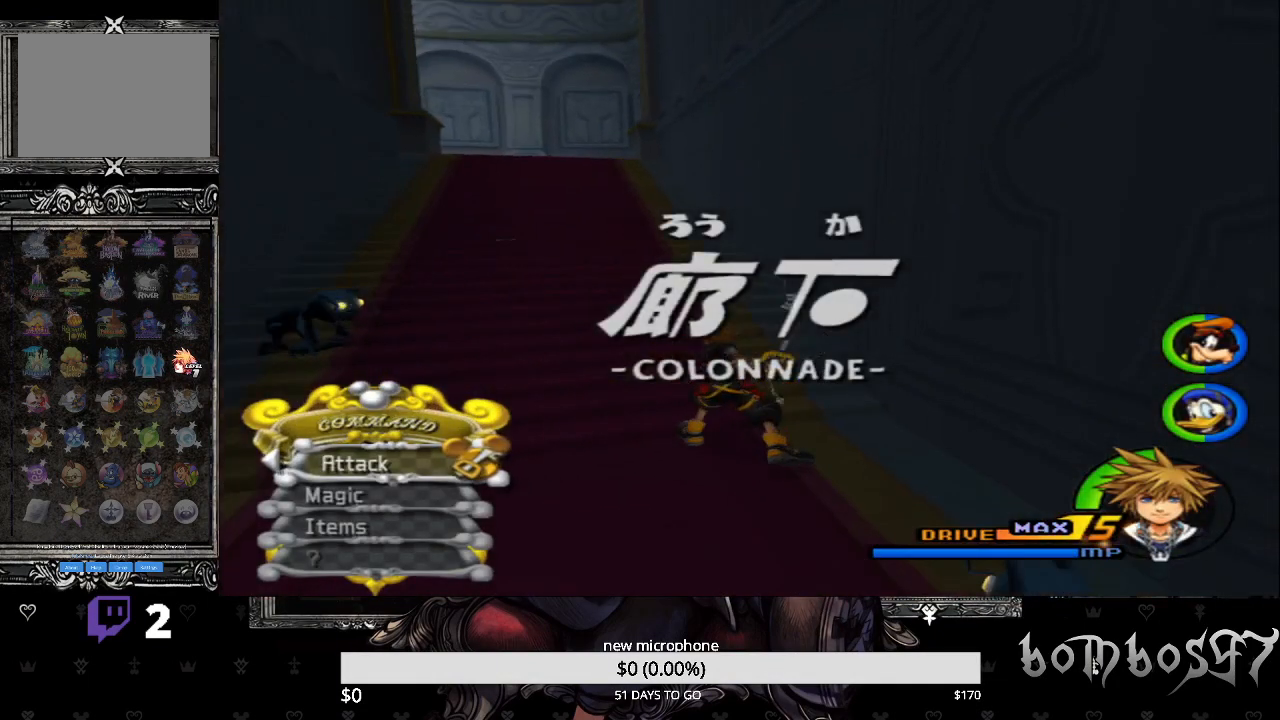
{"buttons": ["CROSS"], "left_stick": "up-left", "right_stick": "center", "events": [[233, "DPAD_DOWN", "down"], [367, "DPAD_DOWN", "up"], [467, "CROSS", "down"]]}
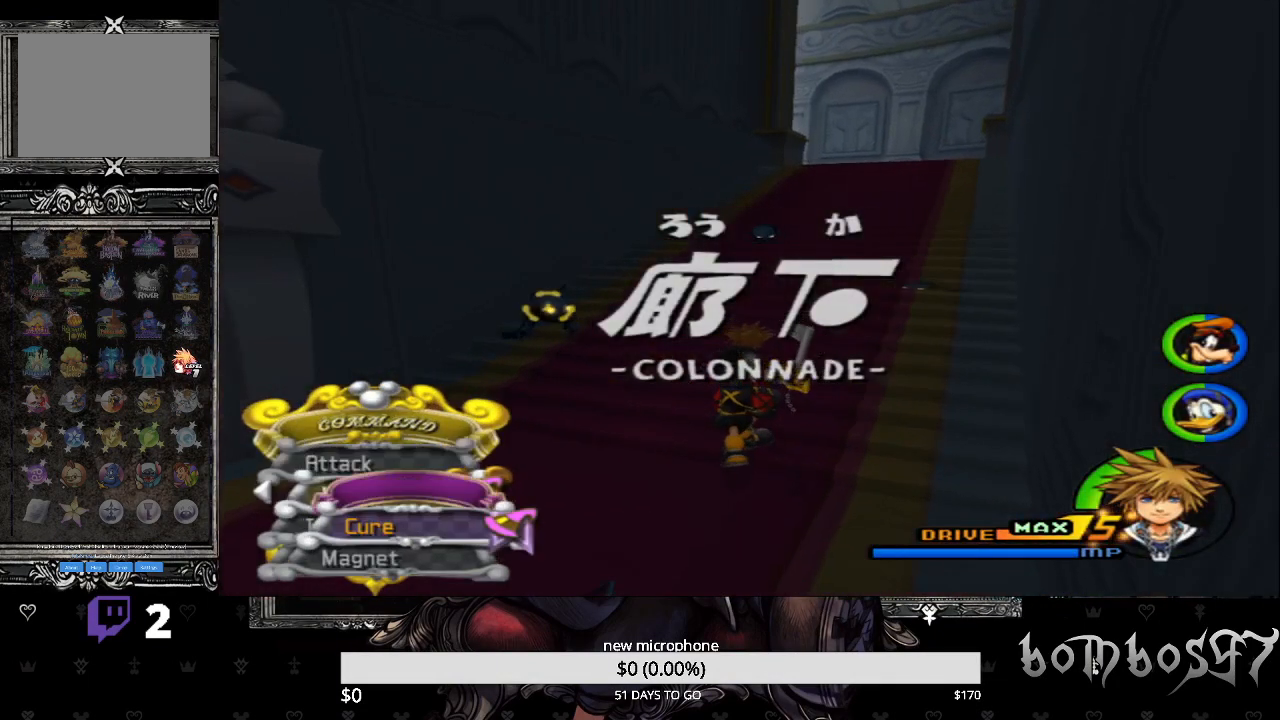
{"buttons": [], "left_stick": "up", "right_stick": "center", "events": [[100, "CROSS", "up"], [300, "left_stick", "up"]]}